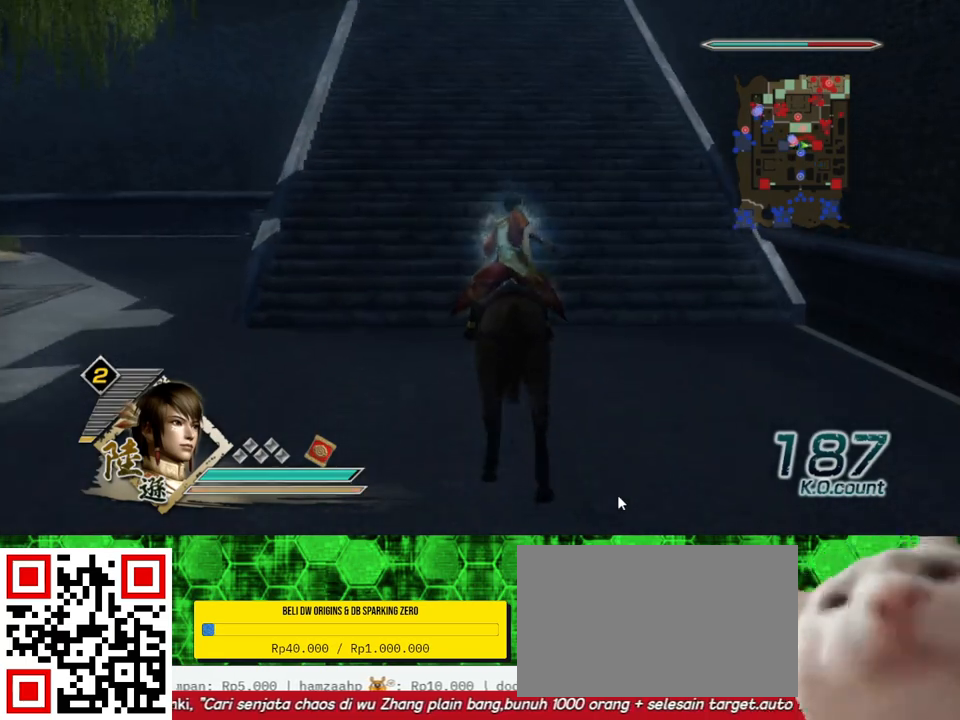
Gameplay with a controller (Xbox layout); each line is a JSON object with the inputs held at the frame after it. "events" lists button and stick changes between this image and that frame as [ms after this image, input, new state], when the widget could be followed in between.
{"buttons": [], "left_stick": "up", "right_stick": "center", "events": []}
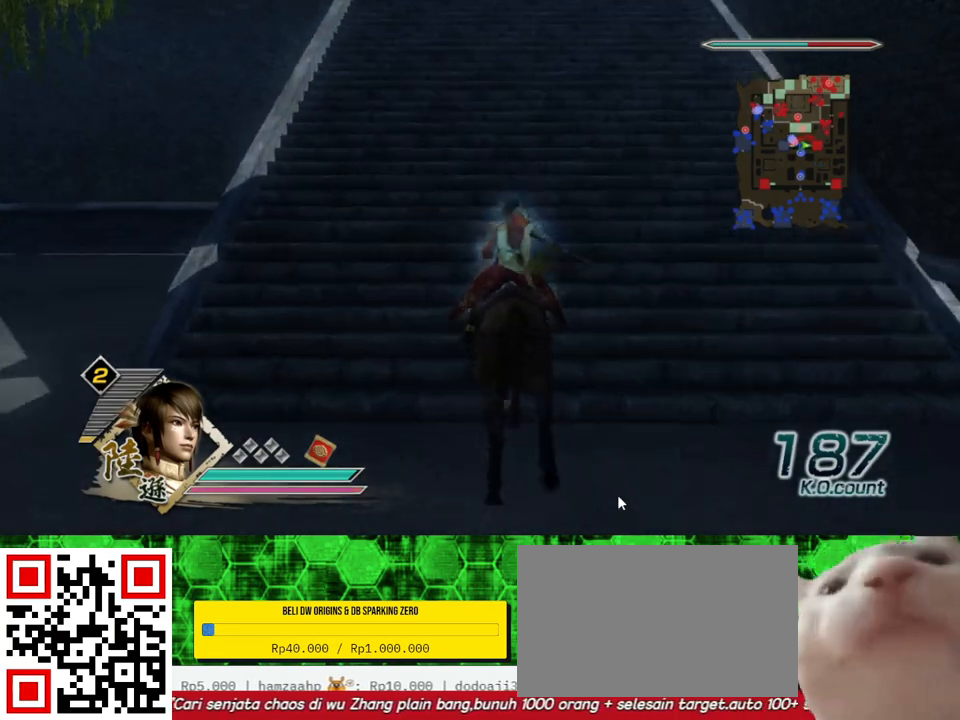
{"buttons": [], "left_stick": "up", "right_stick": "center", "events": []}
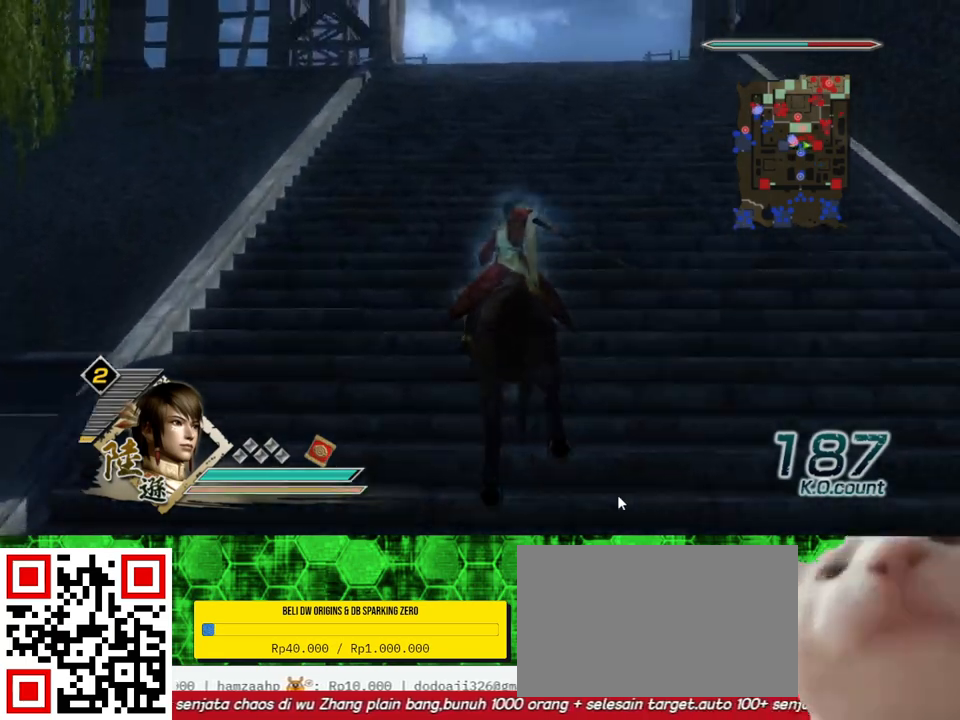
{"buttons": [], "left_stick": "up", "right_stick": "center", "events": []}
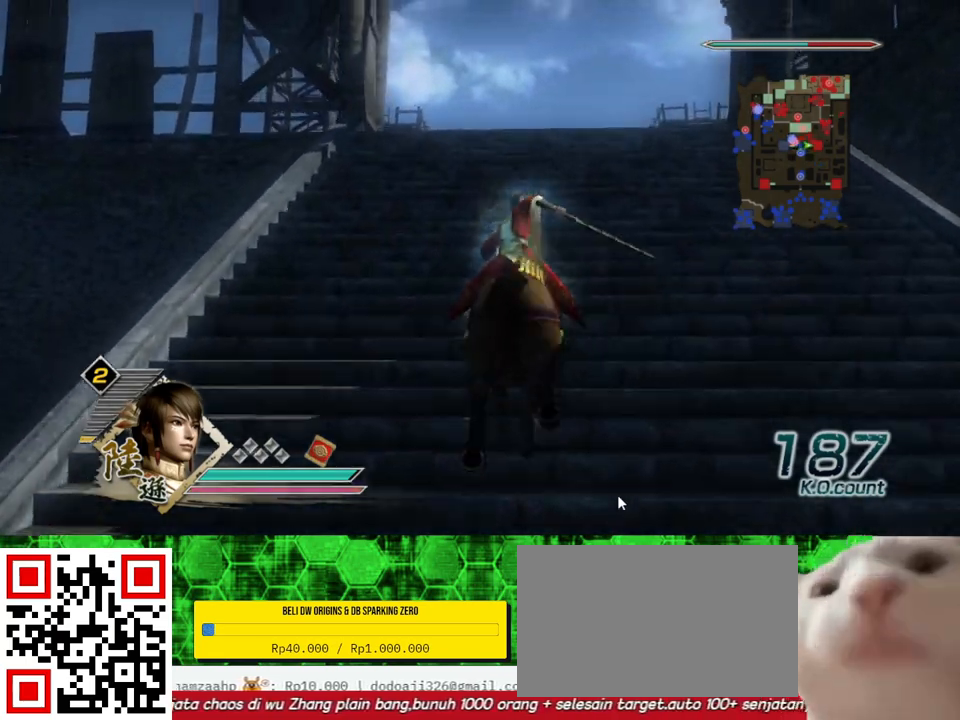
{"buttons": [], "left_stick": "up", "right_stick": "center", "events": []}
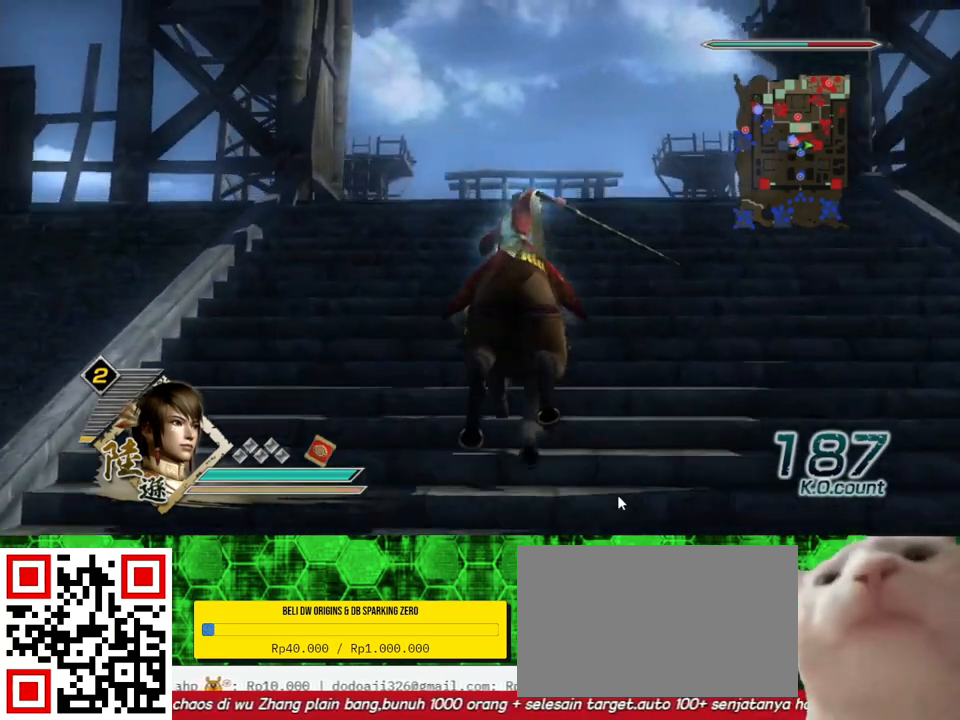
{"buttons": [], "left_stick": "up", "right_stick": "center", "events": [[167, "right_stick", "up"], [367, "right_stick", "center"]]}
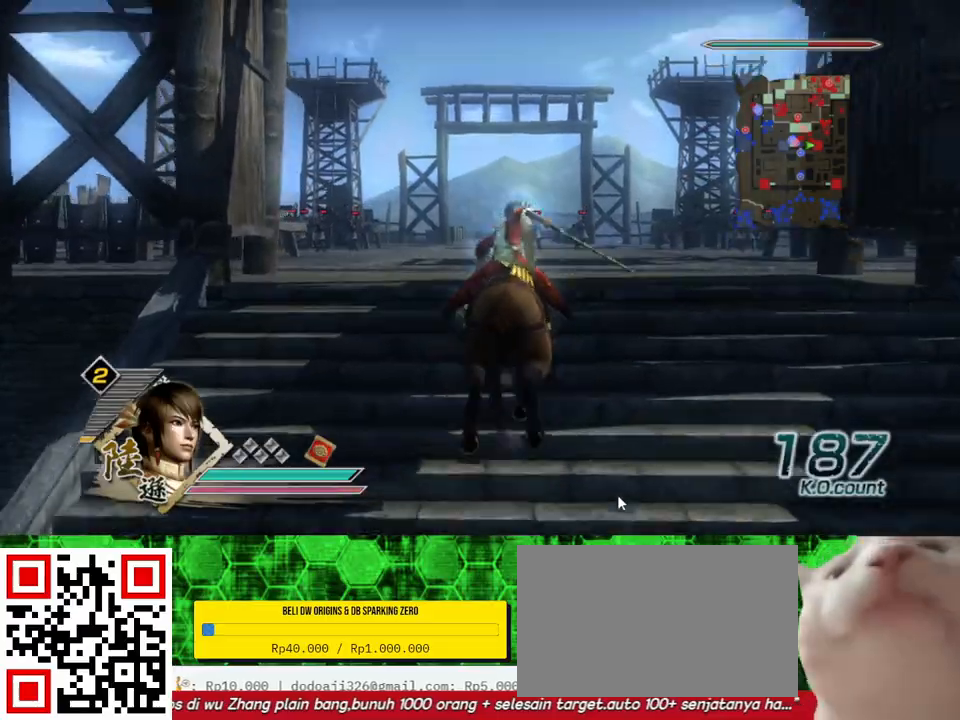
{"buttons": [], "left_stick": "up", "right_stick": "center", "events": [[100, "right_stick", "up"], [367, "right_stick", "center"]]}
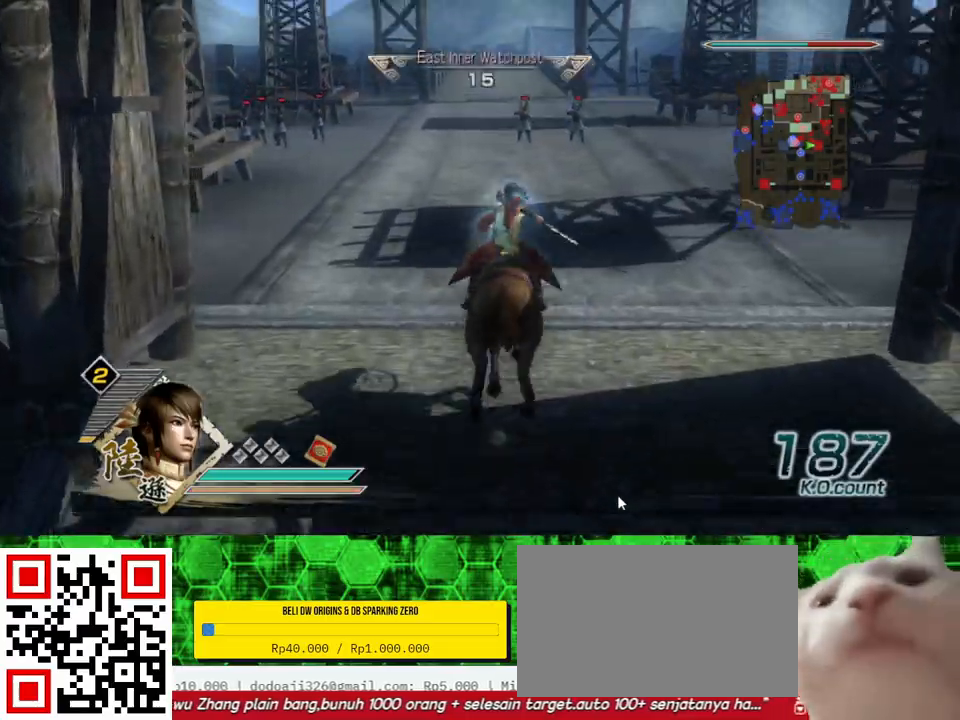
{"buttons": [], "left_stick": "up", "right_stick": "center", "events": []}
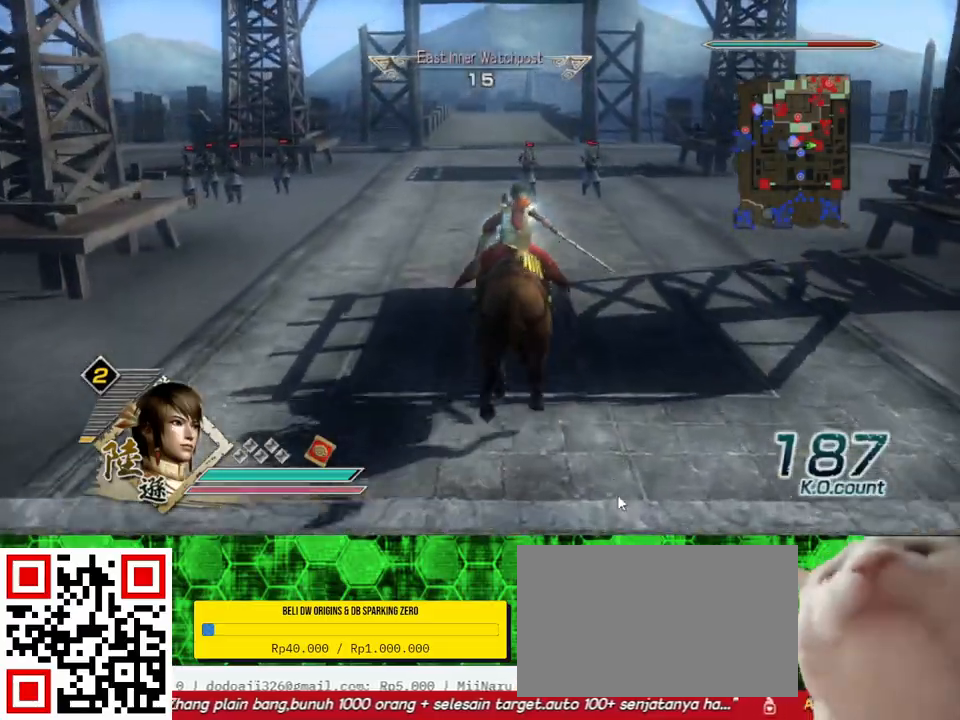
{"buttons": [], "left_stick": "up", "right_stick": "center", "events": []}
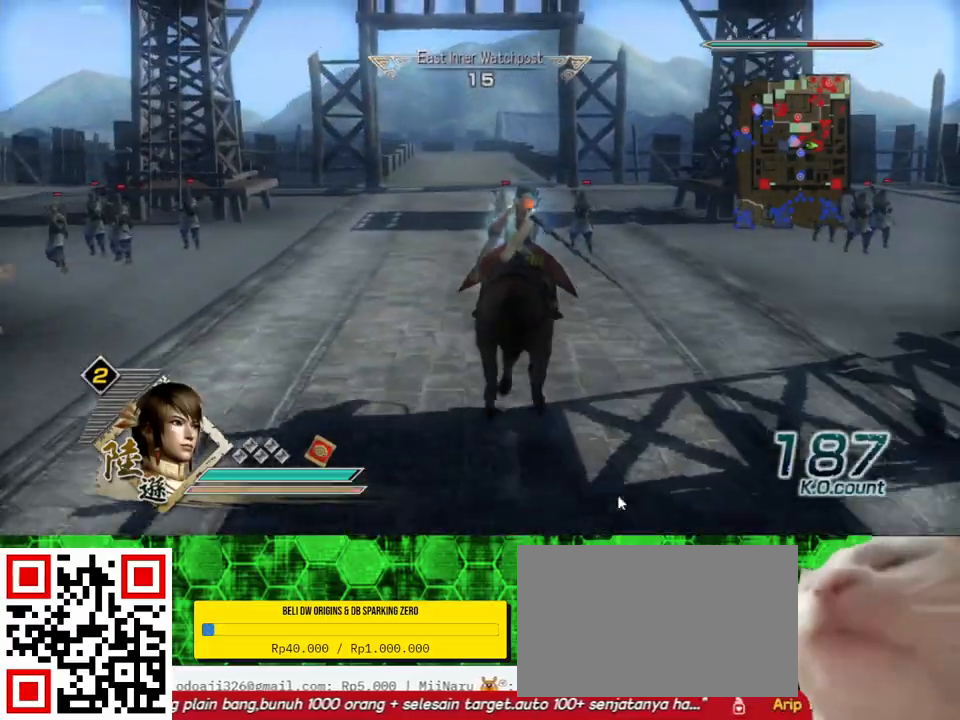
{"buttons": [], "left_stick": "up", "right_stick": "center", "events": [[333, "A", "down"], [467, "A", "up"]]}
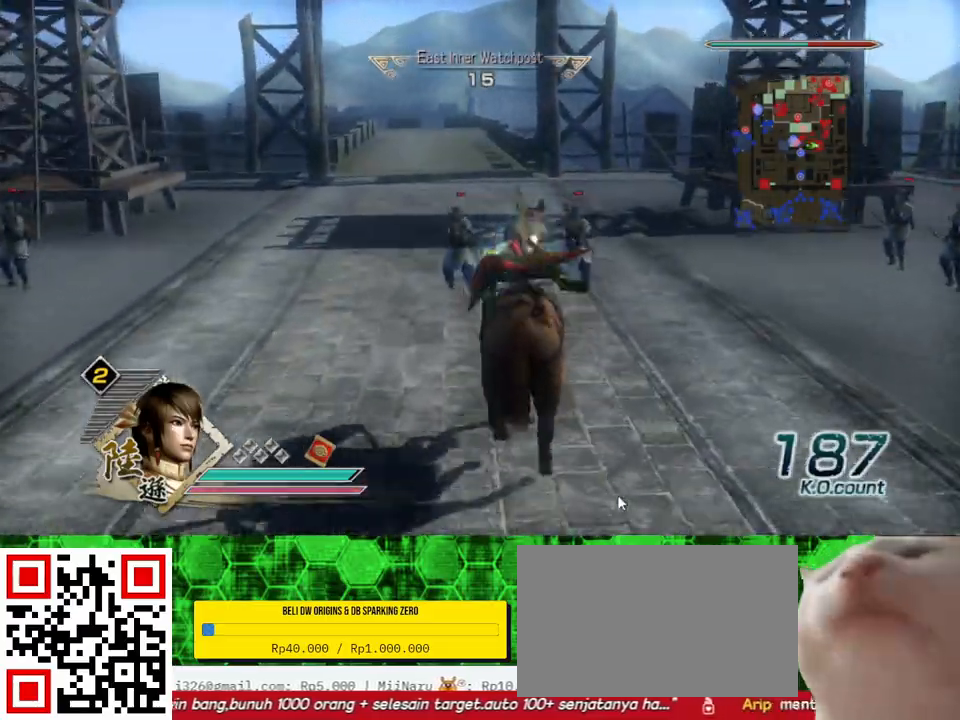
{"buttons": [], "left_stick": "up", "right_stick": "center", "events": [[233, "right_stick", "right"], [467, "right_stick", "center"]]}
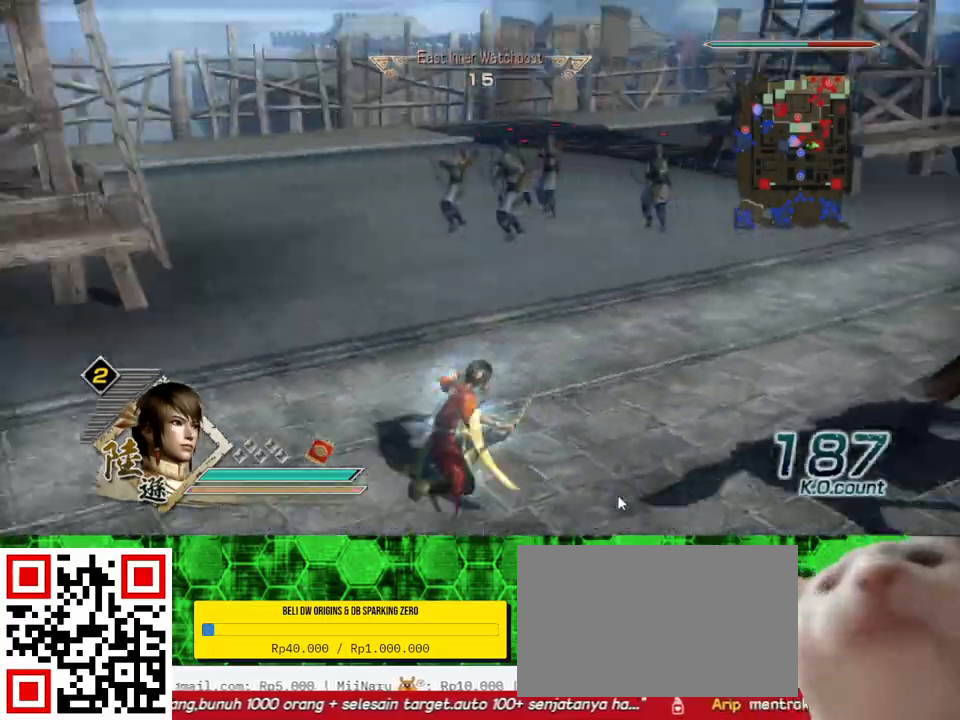
{"buttons": [], "left_stick": "up", "right_stick": "center", "events": []}
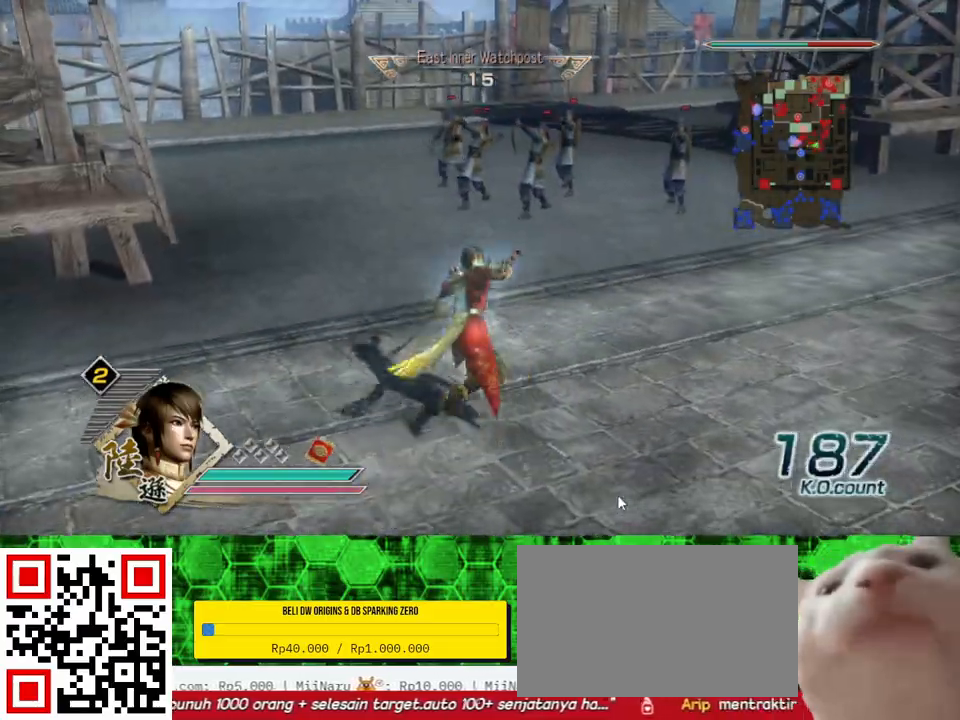
{"buttons": [], "left_stick": "up", "right_stick": "center", "events": []}
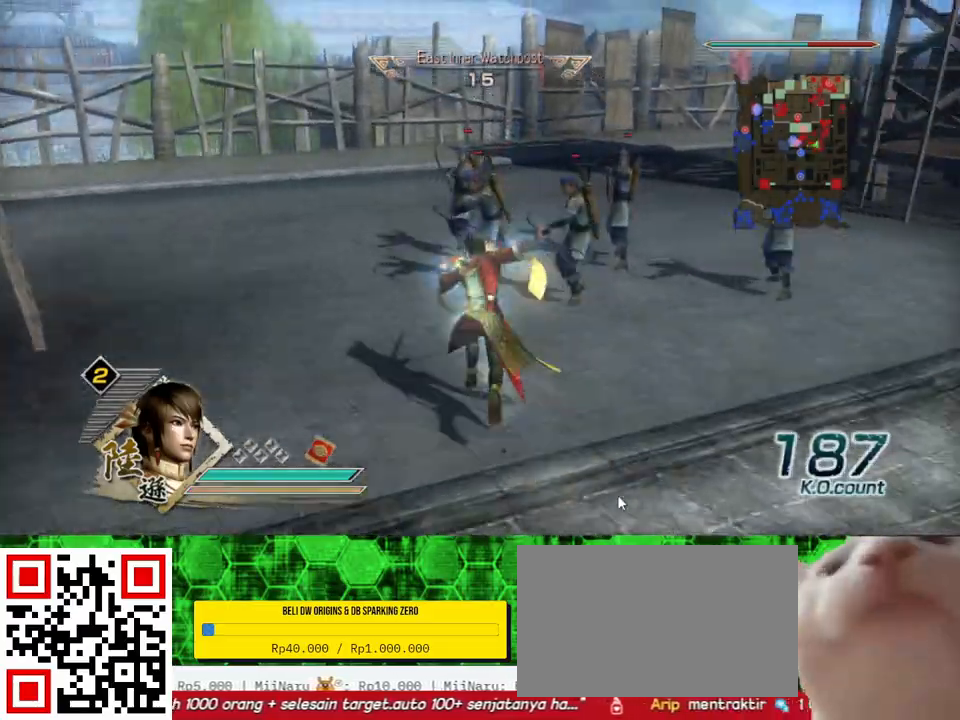
{"buttons": [], "left_stick": "up", "right_stick": "center", "events": [[200, "X", "down"], [233, "X", "up"], [267, "X", "down"], [300, "X", "up"], [333, "X", "down"], [367, "X", "up"], [400, "X", "down"], [433, "X", "up"], [467, "X", "down"], [500, "X", "up"]]}
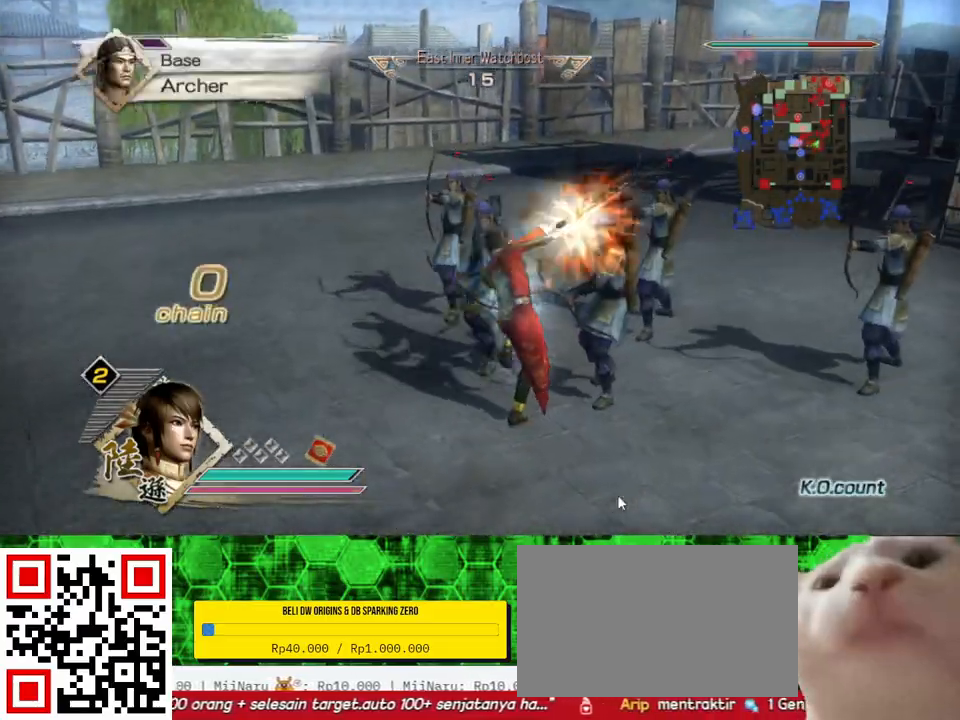
{"buttons": ["X"], "left_stick": "up", "right_stick": "center", "events": [[33, "X", "down"], [67, "X", "up"], [100, "X", "down"], [133, "X", "up"], [167, "X", "down"], [200, "X", "up"], [233, "X", "down"], [267, "X", "up"], [300, "X", "down"], [333, "X", "up"], [367, "X", "down"], [400, "X", "up"], [433, "X", "down"], [467, "X", "up"], [500, "X", "down"]]}
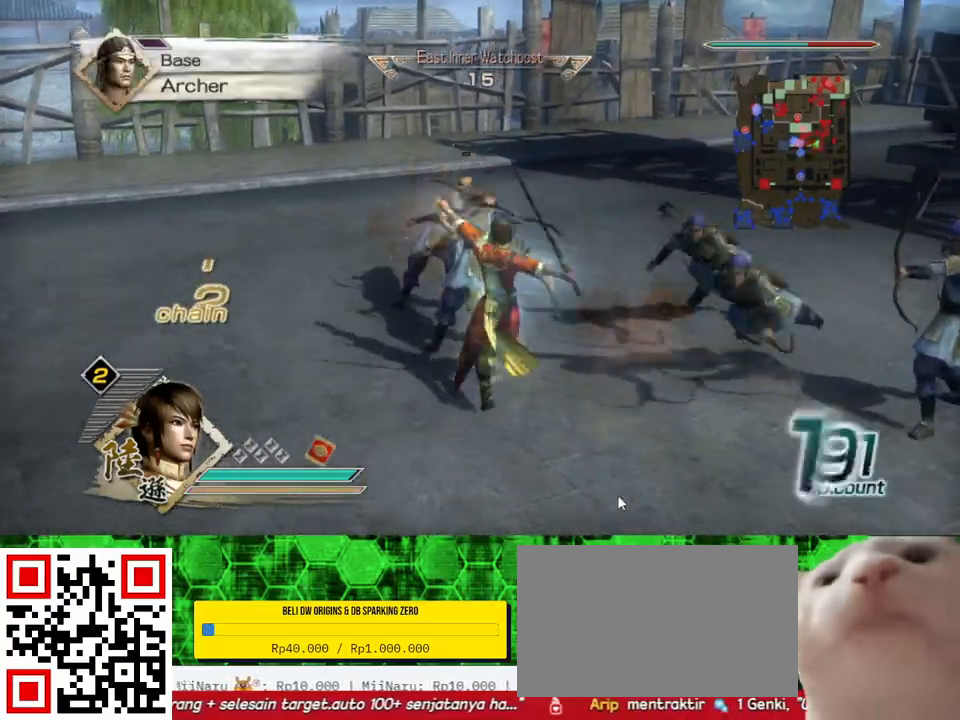
{"buttons": [], "left_stick": "right", "right_stick": "center", "events": [[33, "X", "up"], [67, "X", "down"], [100, "X", "up"], [133, "X", "down"], [167, "X", "up"], [200, "X", "down"], [233, "X", "up"], [267, "X", "down"], [300, "X", "up"], [300, "left_stick", "up-right"], [333, "X", "down"], [367, "X", "up"], [400, "left_stick", "right"]]}
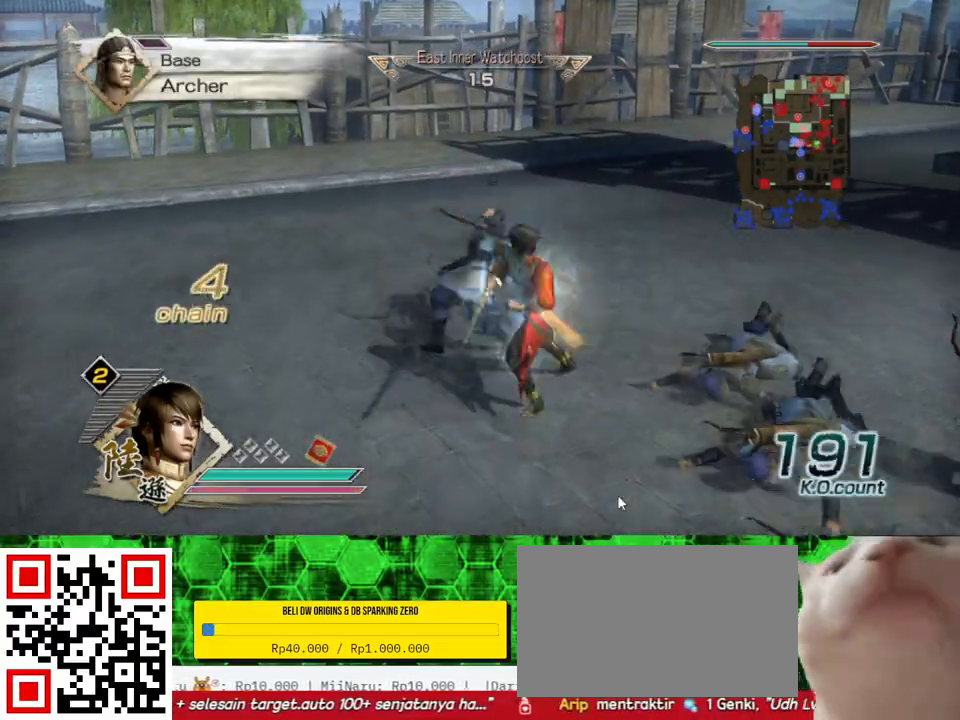
{"buttons": [], "left_stick": "up", "right_stick": "center", "events": [[67, "right_stick", "left"], [467, "left_stick", "up"], [500, "right_stick", "center"]]}
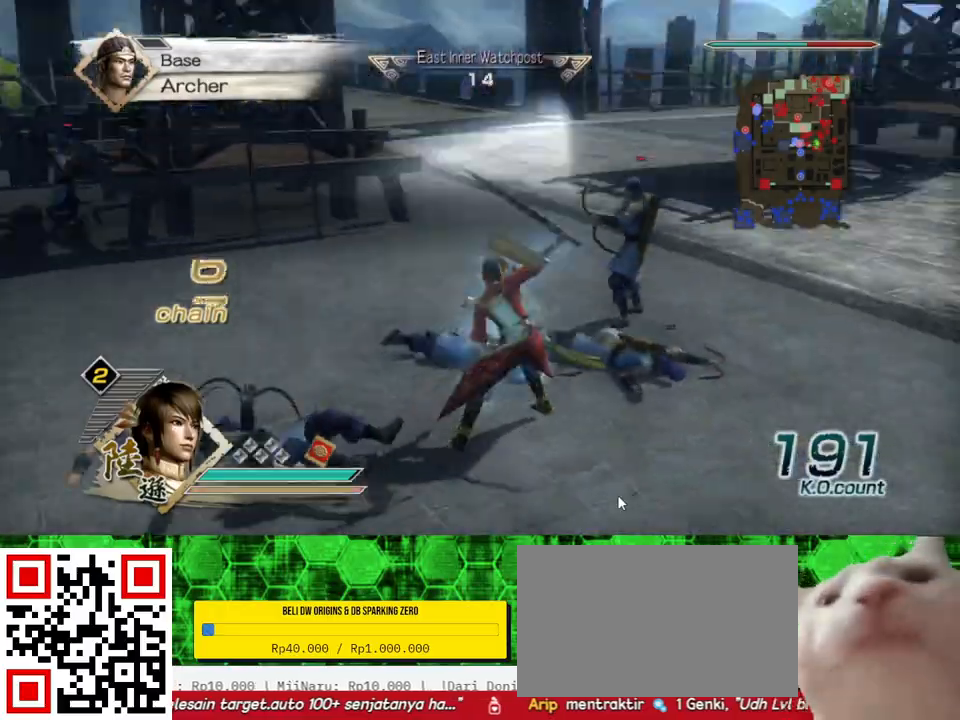
{"buttons": [], "left_stick": "up", "right_stick": "center", "events": []}
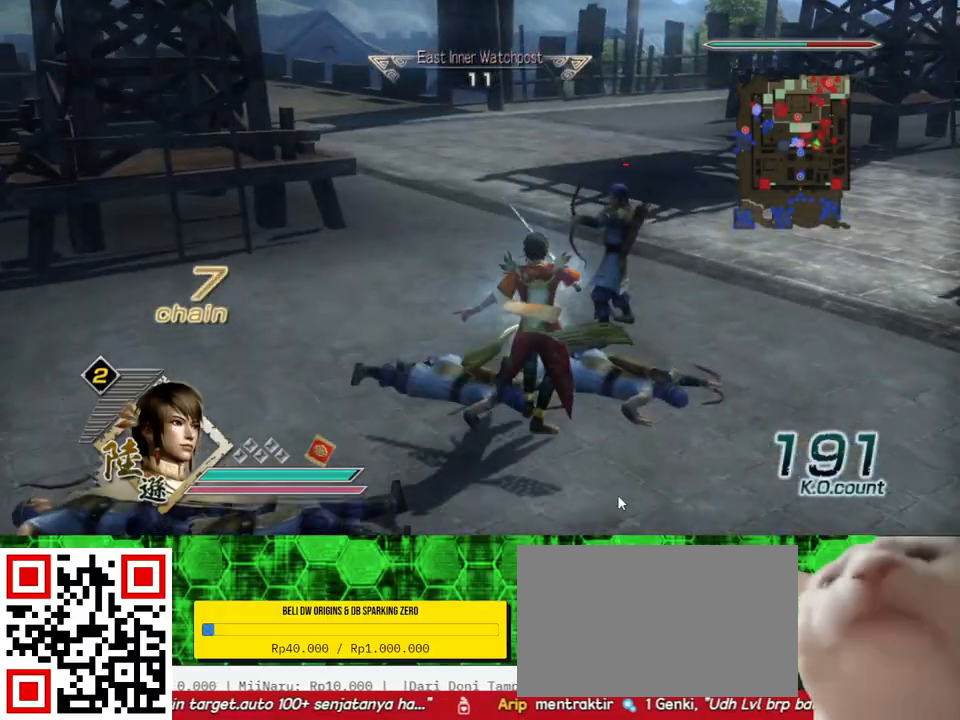
{"buttons": [], "left_stick": "up-right", "right_stick": "center", "events": [[267, "left_stick", "up-right"], [333, "X", "down"], [367, "X", "up"], [400, "X", "down"], [433, "X", "up"]]}
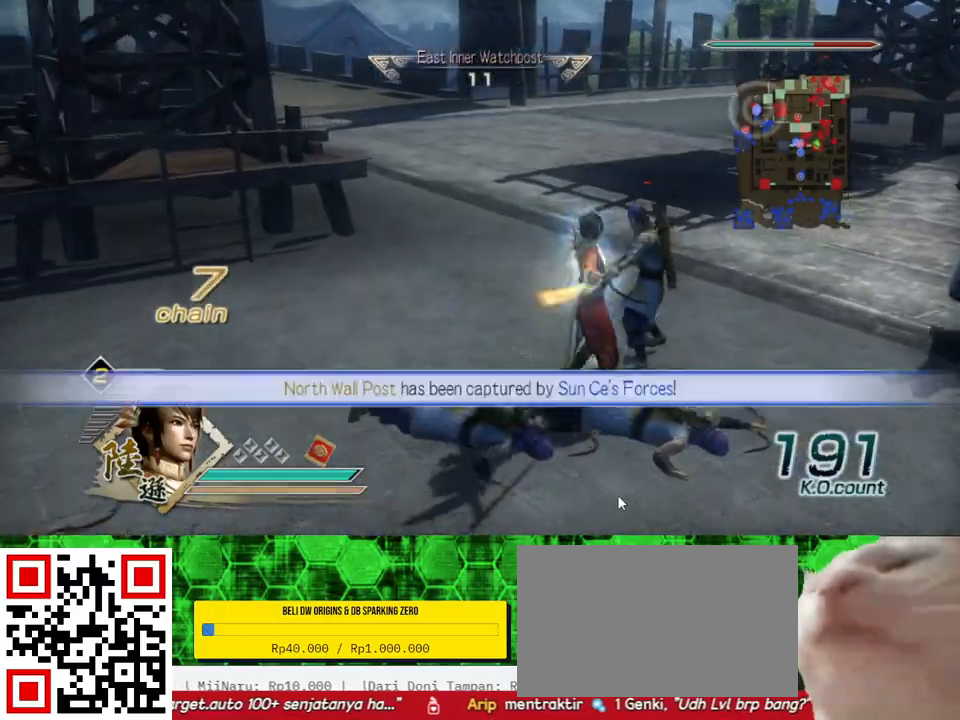
{"buttons": [], "left_stick": "up-right", "right_stick": "left", "events": [[267, "right_stick", "left"]]}
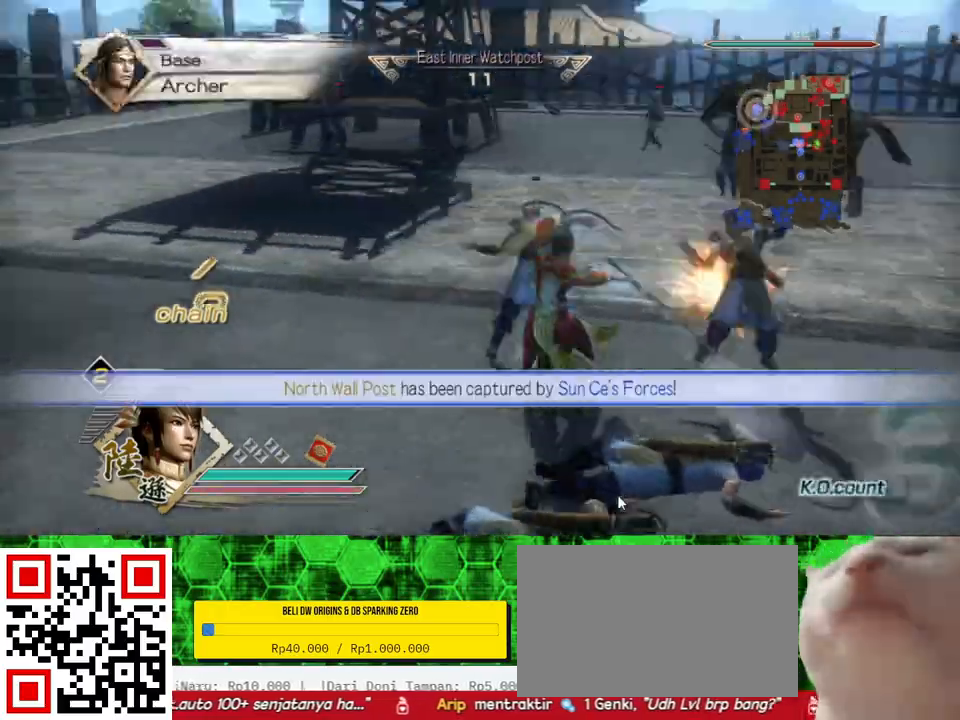
{"buttons": [], "left_stick": "up", "right_stick": "center", "events": [[167, "right_stick", "center"], [433, "left_stick", "up"]]}
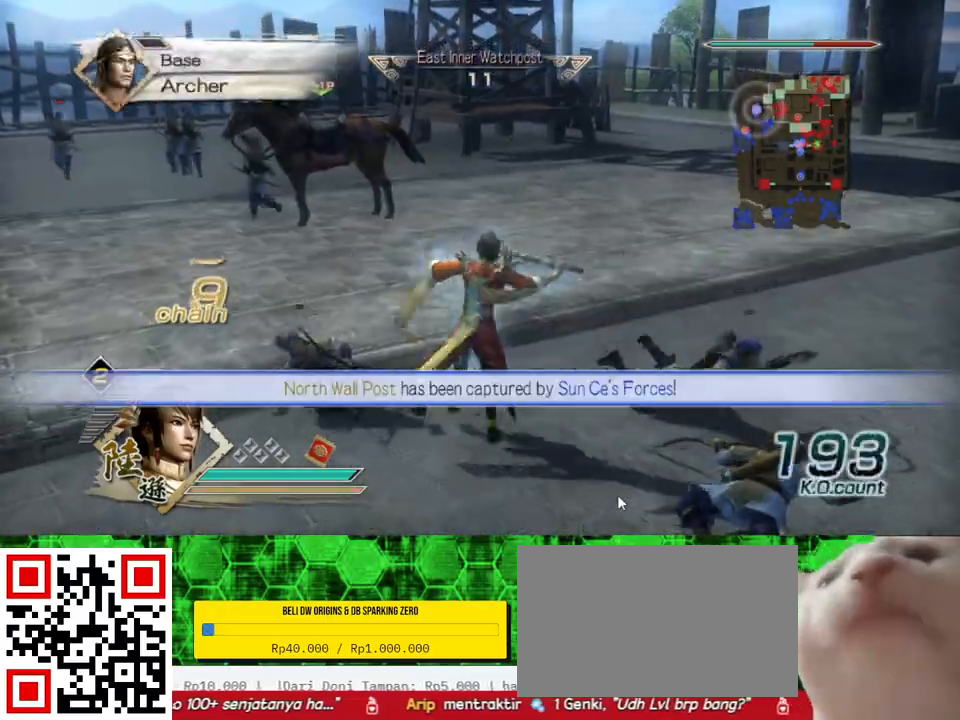
{"buttons": [], "left_stick": "up-left", "right_stick": "center", "events": [[100, "left_stick", "up-left"]]}
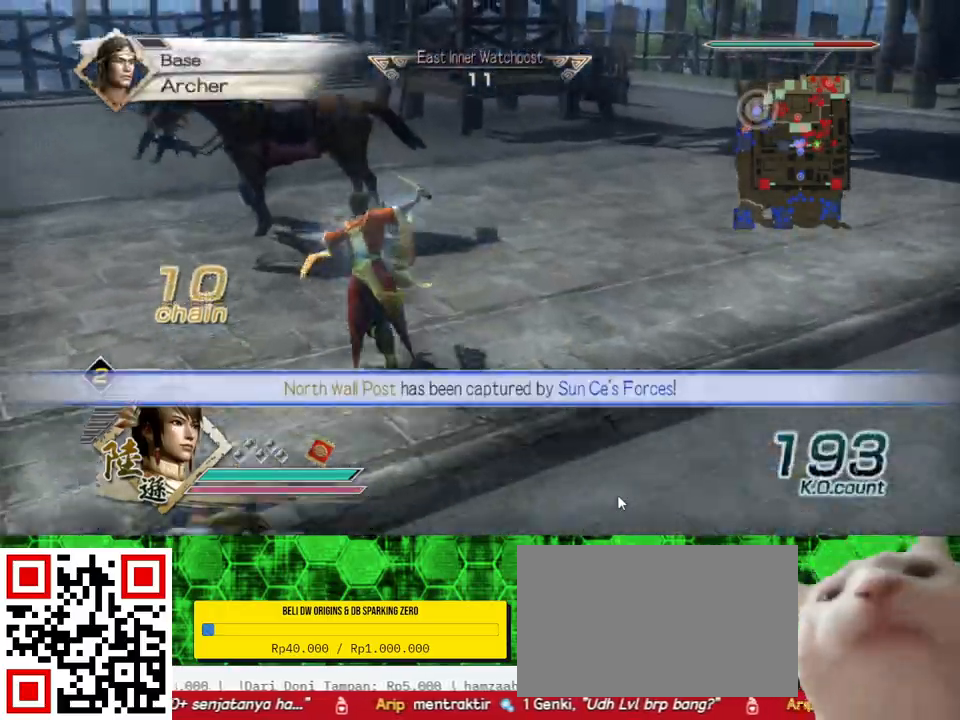
{"buttons": [], "left_stick": "up", "right_stick": "center", "events": [[367, "left_stick", "up"]]}
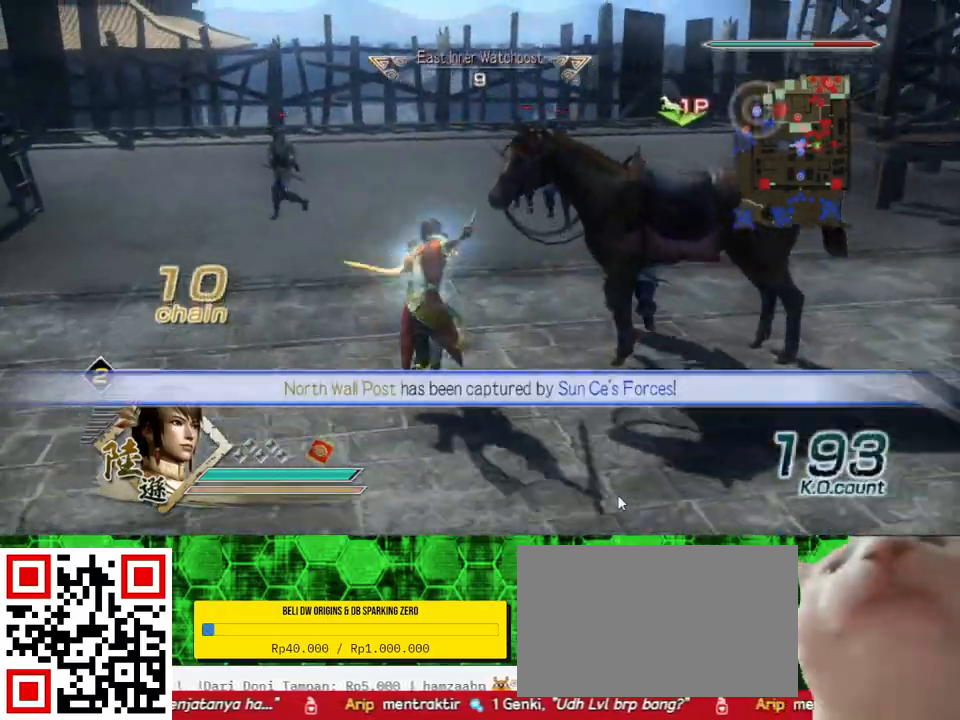
{"buttons": [], "left_stick": "up", "right_stick": "center", "events": [[33, "left_stick", "up-right"], [100, "X", "down"], [200, "X", "up"], [500, "left_stick", "up"]]}
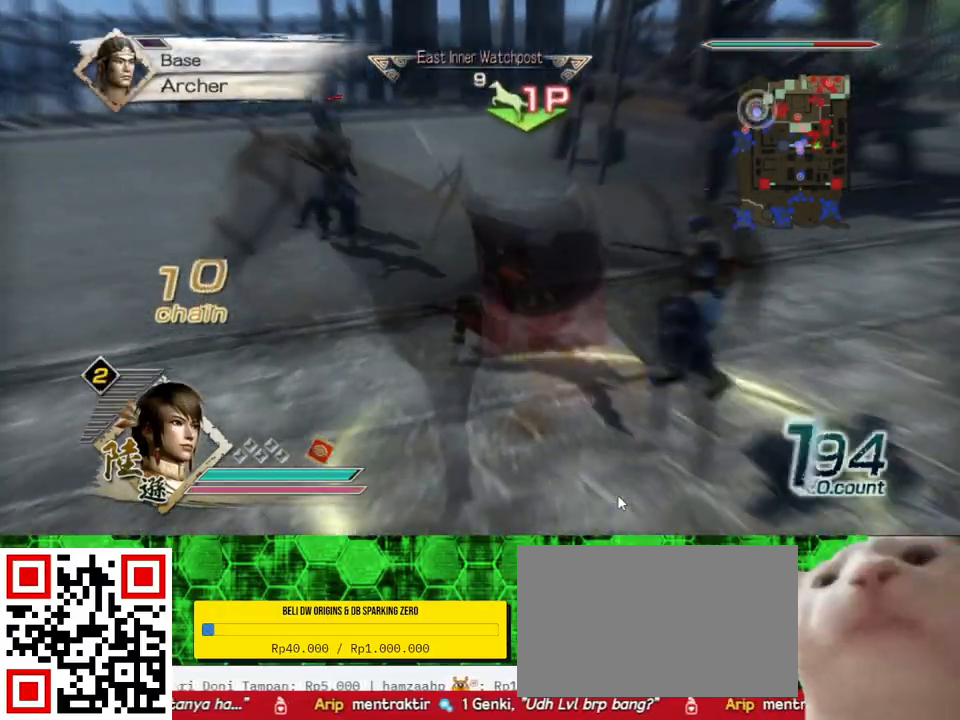
{"buttons": [], "left_stick": "up", "right_stick": "center", "events": [[167, "left_stick", "up-left"], [200, "right_stick", "right"], [433, "left_stick", "up"], [467, "right_stick", "center"]]}
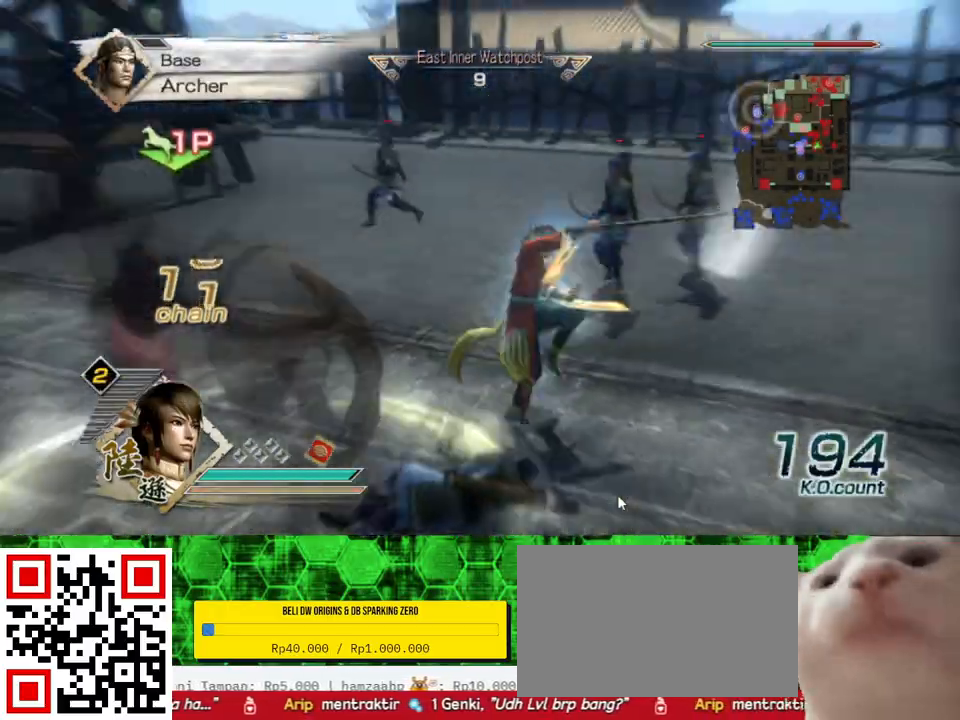
{"buttons": [], "left_stick": "up", "right_stick": "center", "events": []}
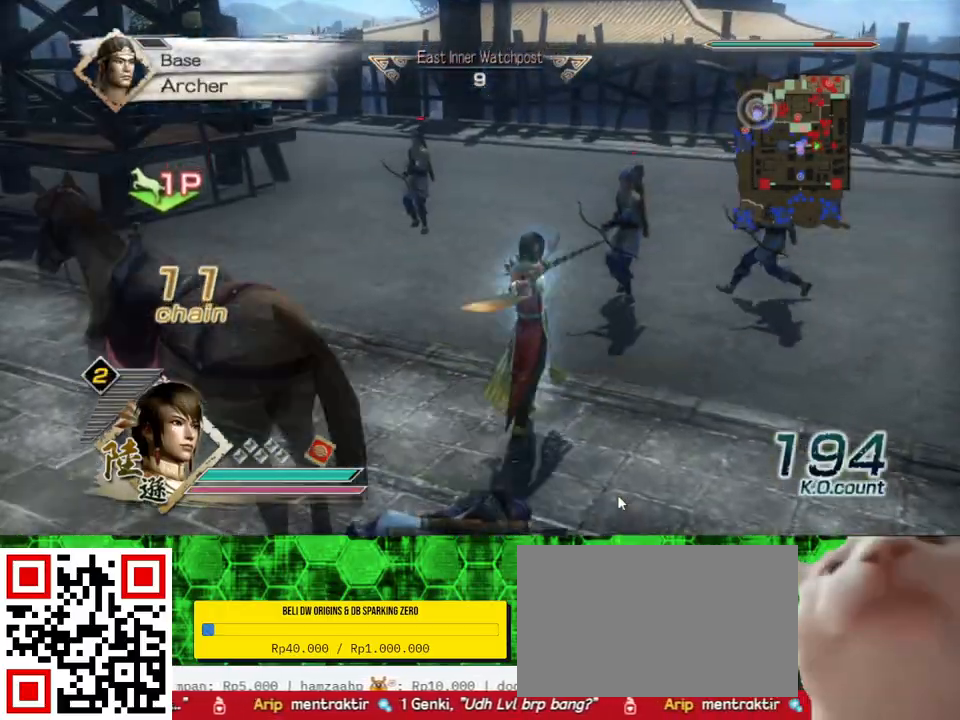
{"buttons": ["X"], "left_stick": "up", "right_stick": "center", "events": [[367, "X", "down"], [400, "X", "up"], [433, "X", "down"], [467, "X", "up"], [500, "X", "down"]]}
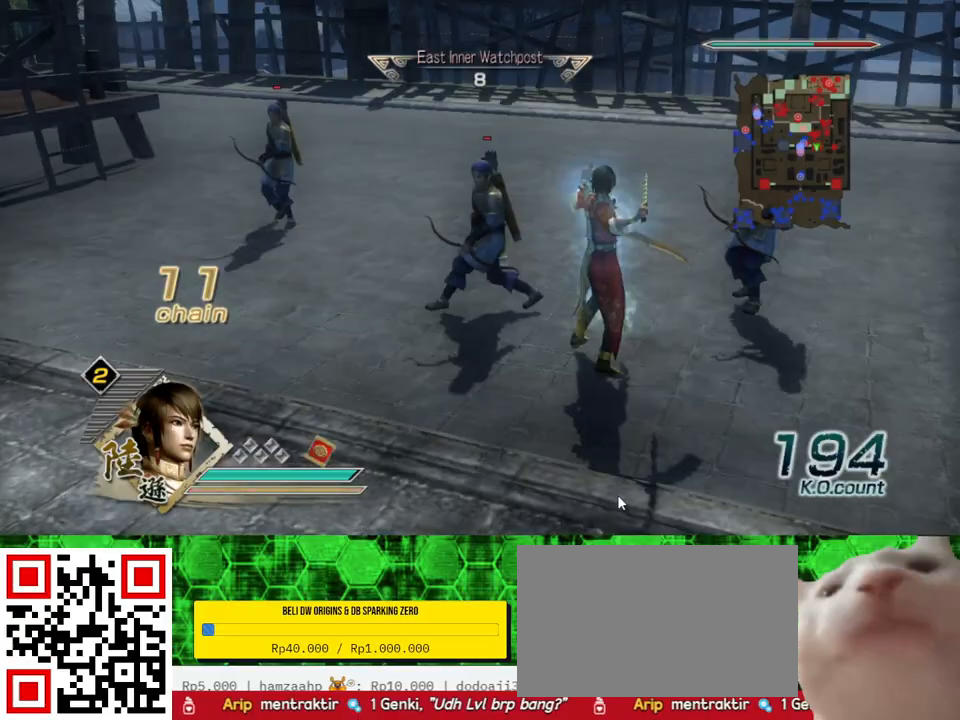
{"buttons": [], "left_stick": "up", "right_stick": "center", "events": [[33, "X", "up"], [67, "X", "down"], [100, "X", "up"], [133, "X", "down"], [167, "X", "up"], [167, "left_stick", "up-left"], [200, "X", "down"], [233, "X", "up"], [267, "X", "down"], [300, "X", "up"], [333, "X", "down"], [367, "X", "up"], [400, "X", "down"], [433, "X", "up"], [467, "X", "down"], [467, "left_stick", "up"], [500, "X", "up"]]}
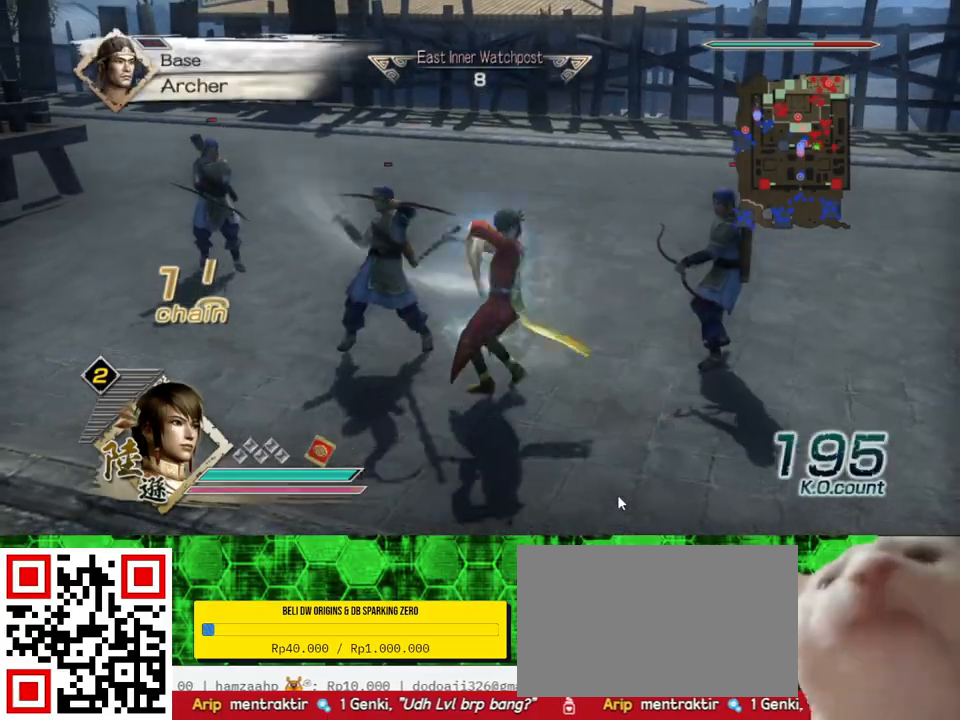
{"buttons": ["X"], "left_stick": "right", "right_stick": "center", "events": [[33, "X", "down"], [67, "X", "up"], [67, "left_stick", "up-right"], [100, "X", "down"], [133, "X", "up"], [167, "X", "down"], [200, "X", "up"], [200, "left_stick", "right"], [233, "X", "down"], [267, "X", "up"], [300, "X", "down"], [333, "X", "up"], [367, "X", "down"], [400, "X", "up"], [433, "X", "down"], [467, "X", "up"], [500, "X", "down"]]}
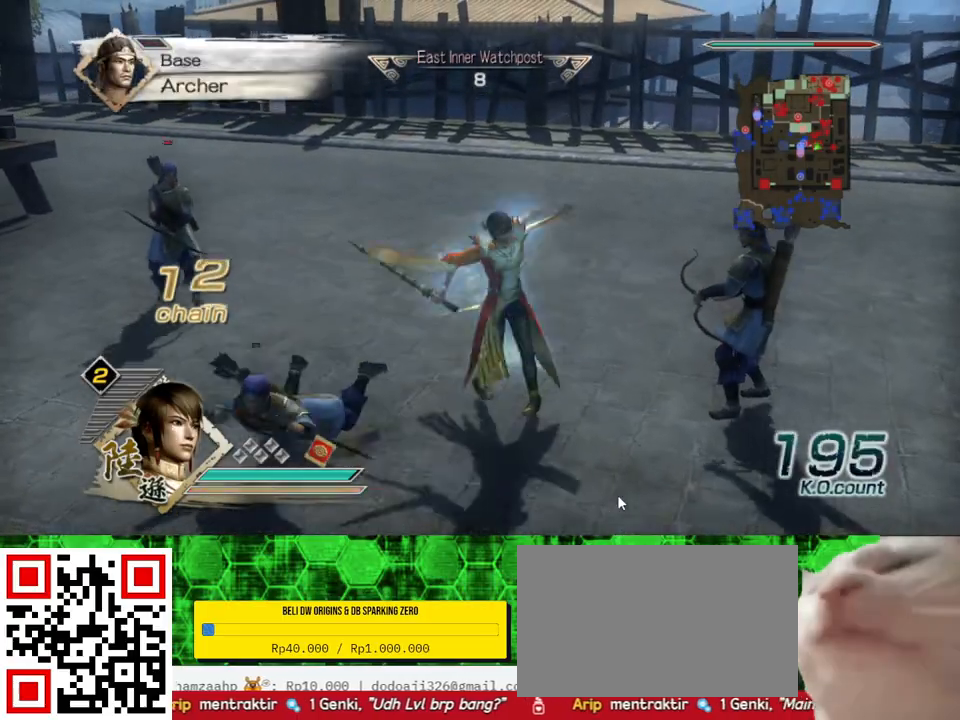
{"buttons": [], "left_stick": "up", "right_stick": "center", "events": [[33, "X", "up"], [67, "X", "down"], [100, "X", "up"], [133, "X", "down"], [167, "X", "up"], [200, "X", "down"], [233, "X", "up"], [267, "X", "down"], [300, "X", "up"], [333, "X", "down"], [367, "X", "up"], [433, "left_stick", "up"]]}
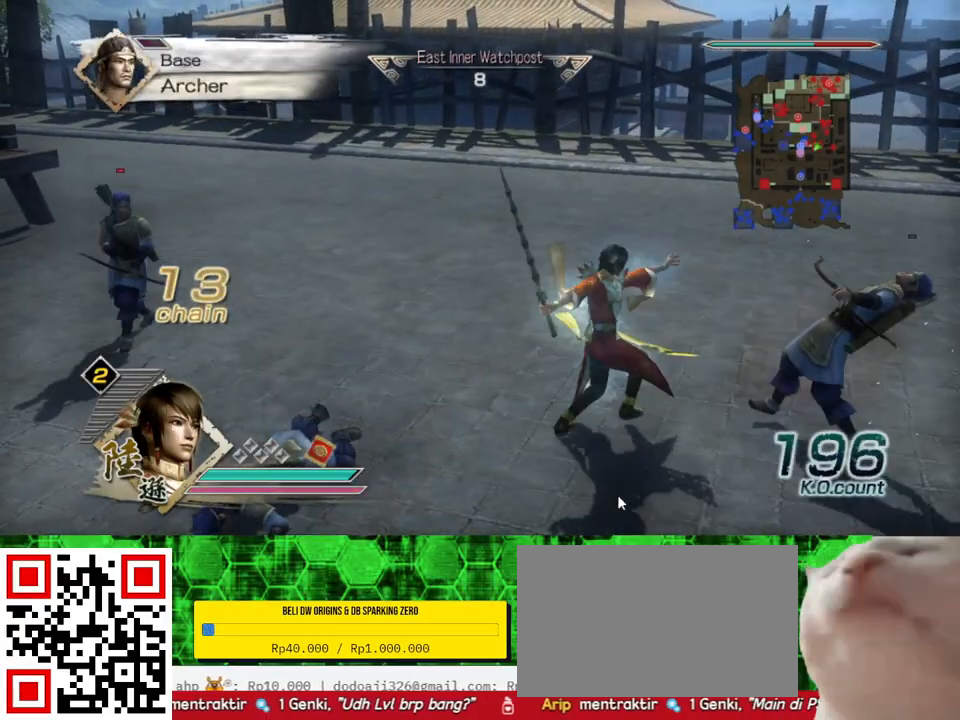
{"buttons": [], "left_stick": "up", "right_stick": "center", "events": [[100, "right_stick", "right"], [133, "left_stick", "up-left"], [433, "left_stick", "up"], [433, "right_stick", "center"]]}